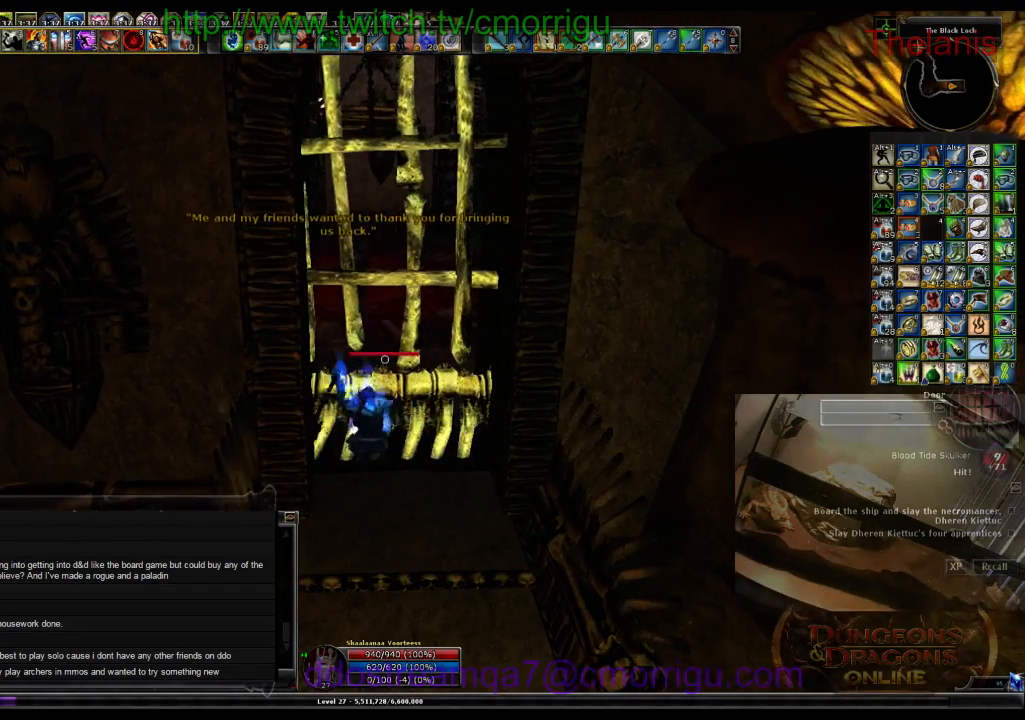
Gameplay with keyboard; each line is a JSON object with the keys held at the frame after it. "events" lists presses ("down") and releases ("up") of ".", "/", "0", "1", "2", "3", "4", "5", "6", "7", "8", "9", "a", "b", "backslash", "backspace", "c", "caps_lock", "comma", "ctrl_l", "ctrl_r", "d", "e", "equals", "escape", "f", "f1", "f10", "f11", "f12", "f2", "f3", "f4", "f5", "f6", "f7", "f8", "f9", "g", "h", "i", "j", "k", "l", "lbracket", "m", "minus", "n", "o", "p", "q", "quote", "r", "rbracket", "return", "s", "semicolon", "shift_l", "shift_r", "space", "t", "tab", "tilde", "u", "v", "w", "x", "y" and "z" between this image and that frame as [ms after this image, input, new state], when the widget could be followed in between. No other keys are recorded. Mouse input is not recorded.
{"keys": [], "events": []}
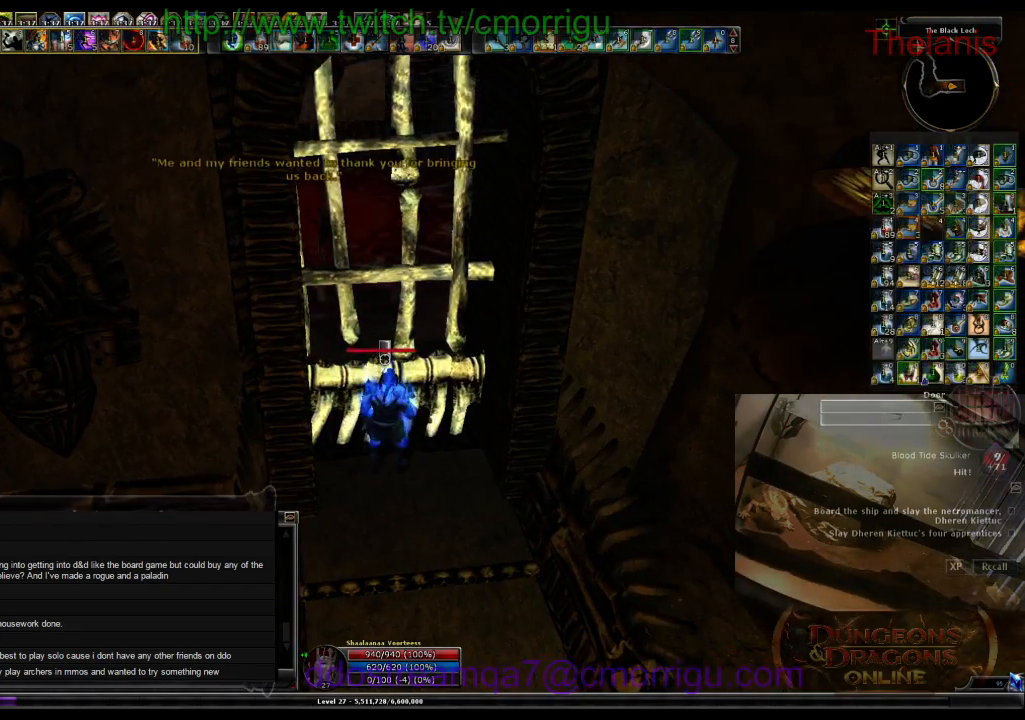
{"keys": [], "events": []}
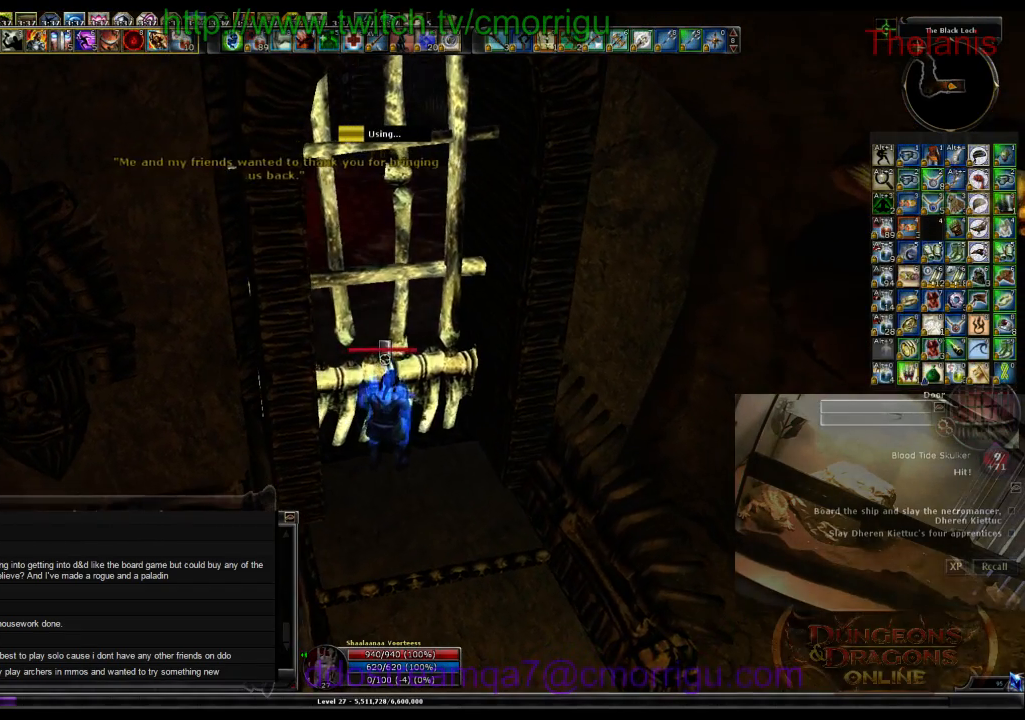
{"keys": [], "events": []}
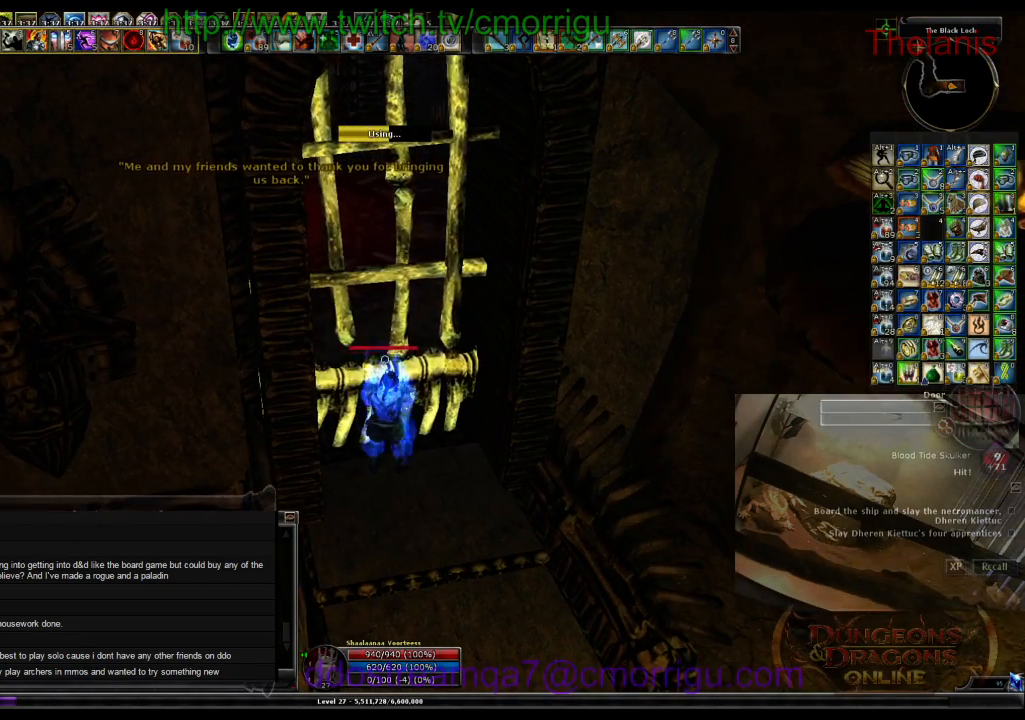
{"keys": [], "events": []}
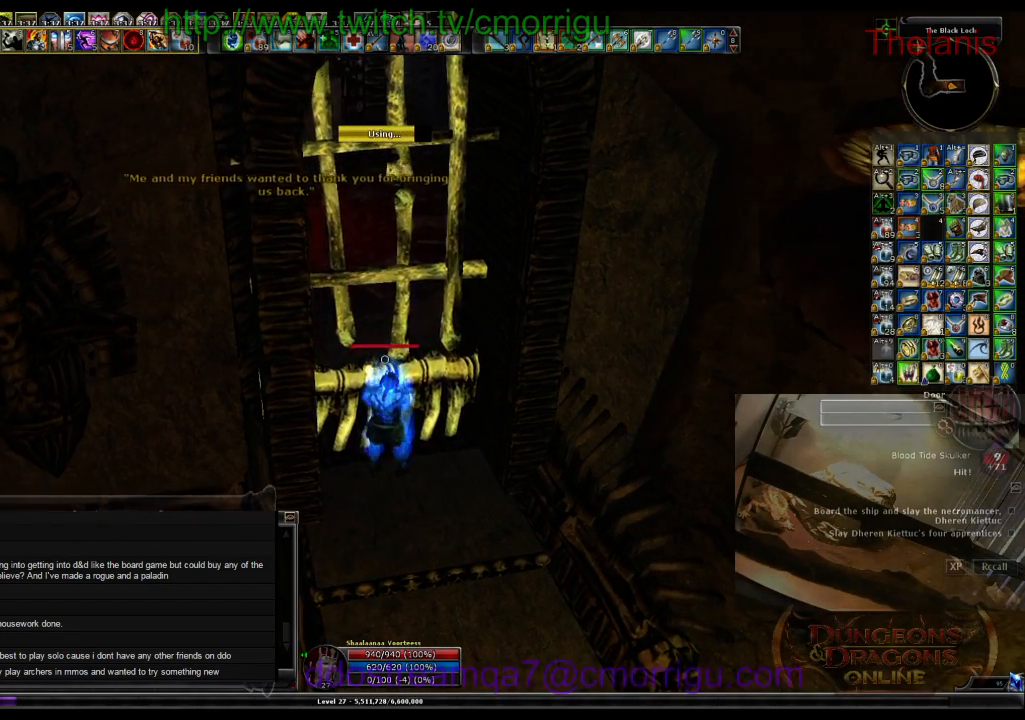
{"keys": [], "events": []}
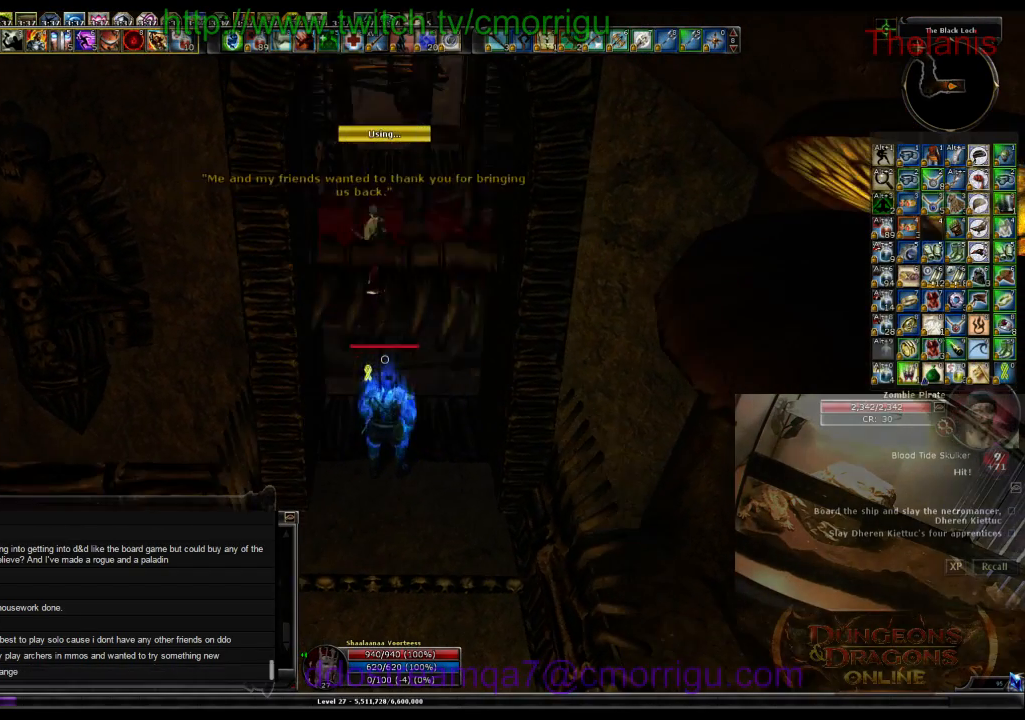
{"keys": ["w"], "events": [[333, "w", "down"]]}
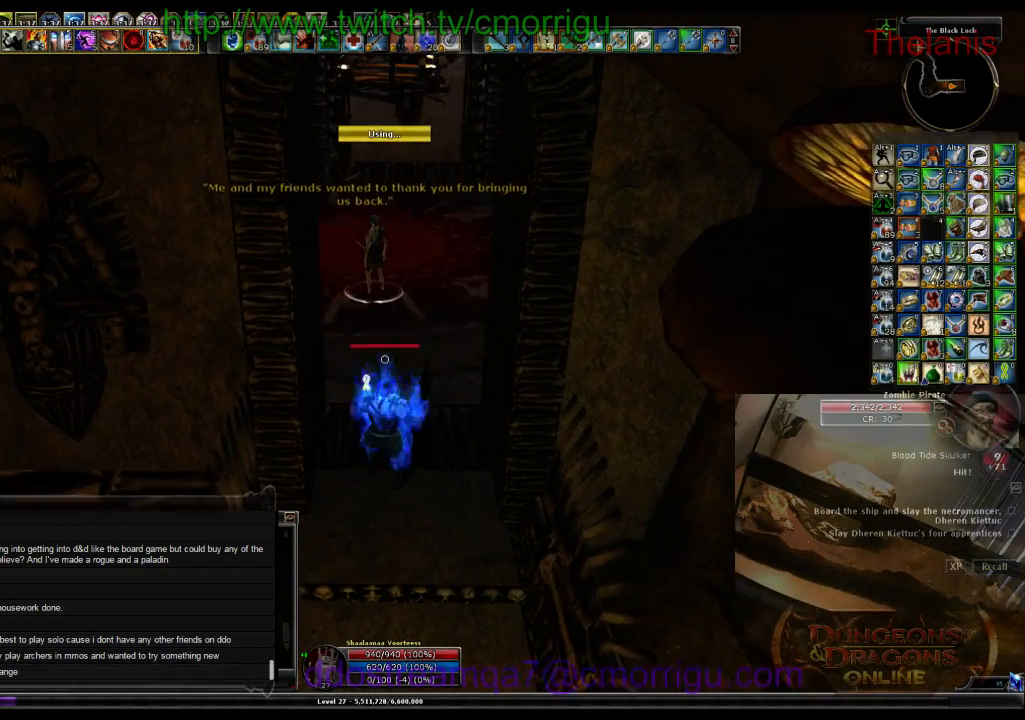
{"keys": [], "events": [[433, "w", "up"]]}
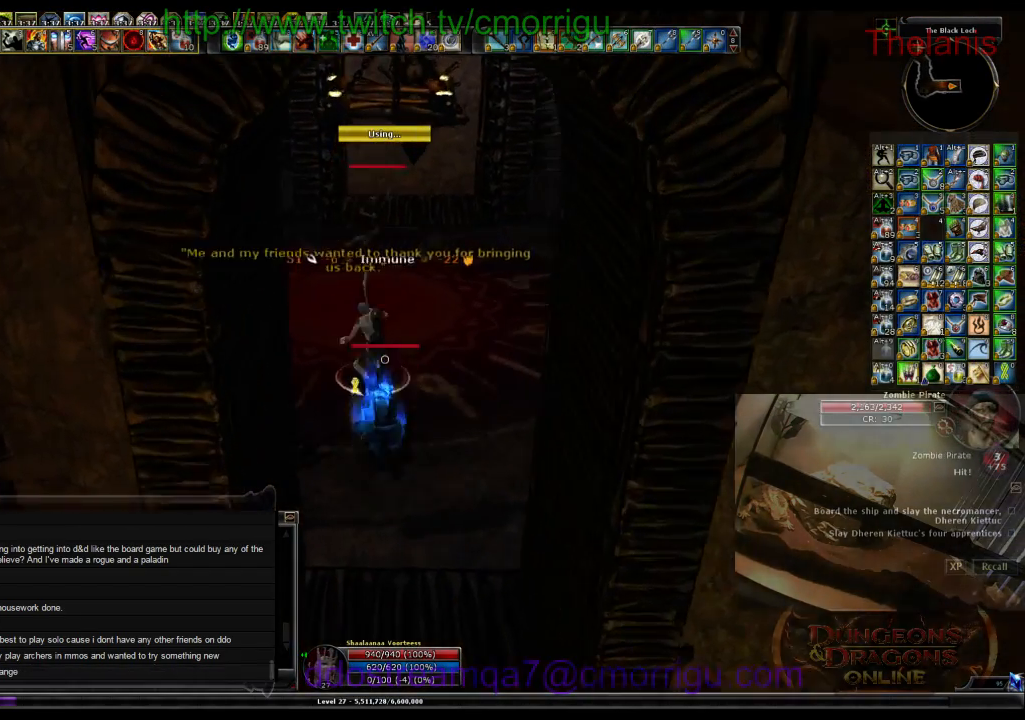
{"keys": [], "events": []}
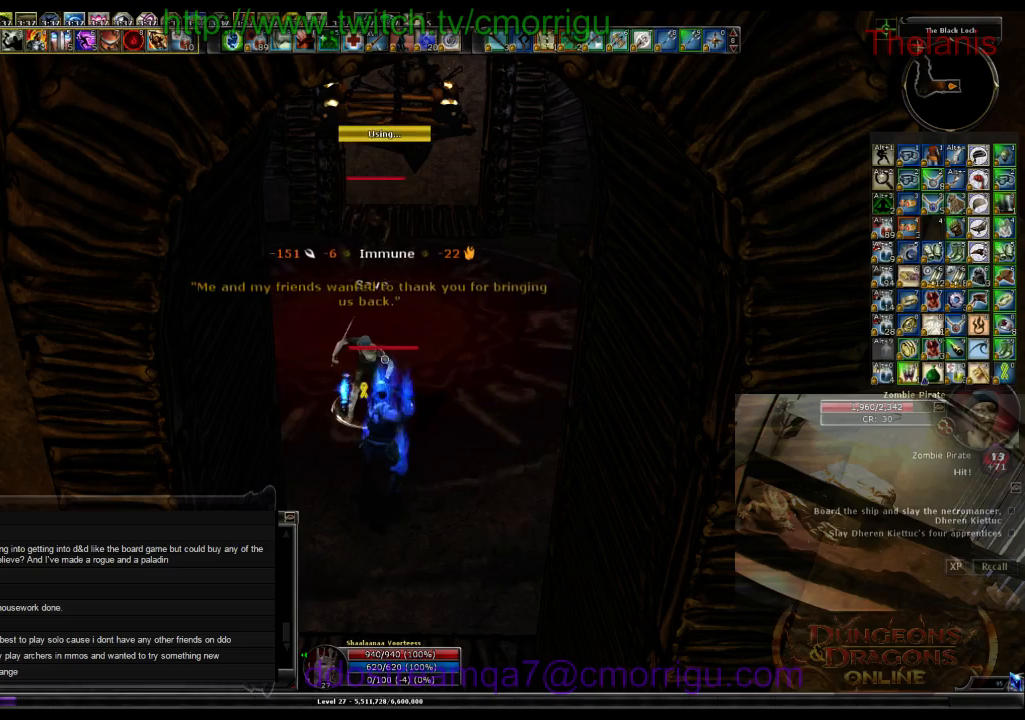
{"keys": [], "events": []}
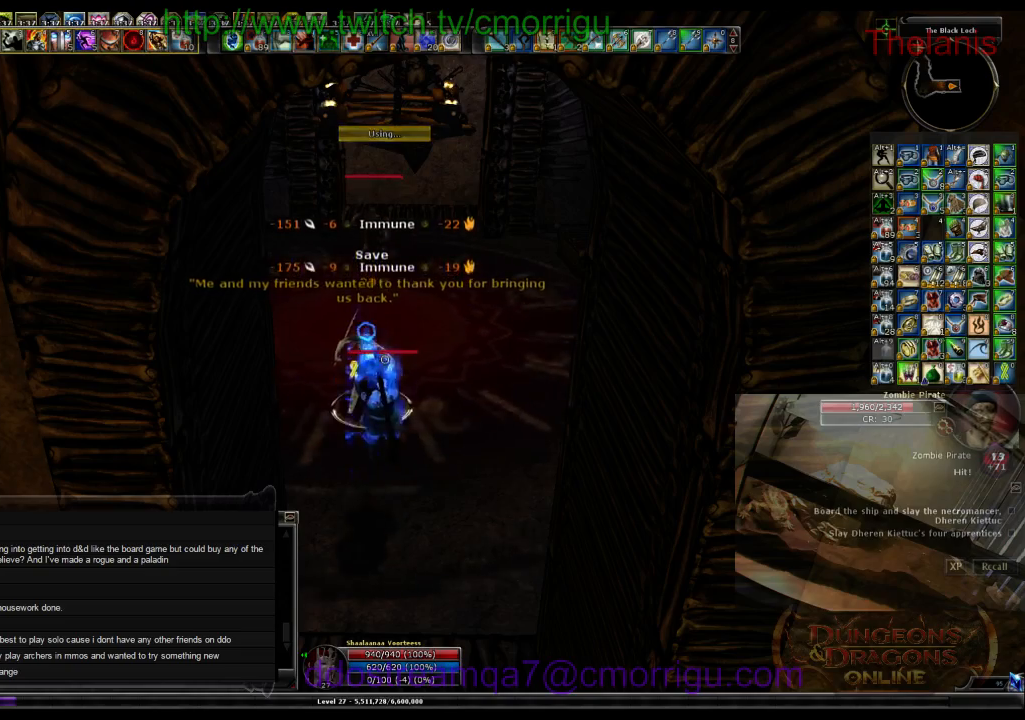
{"keys": [], "events": [[267, "1", "down"], [467, "1", "up"]]}
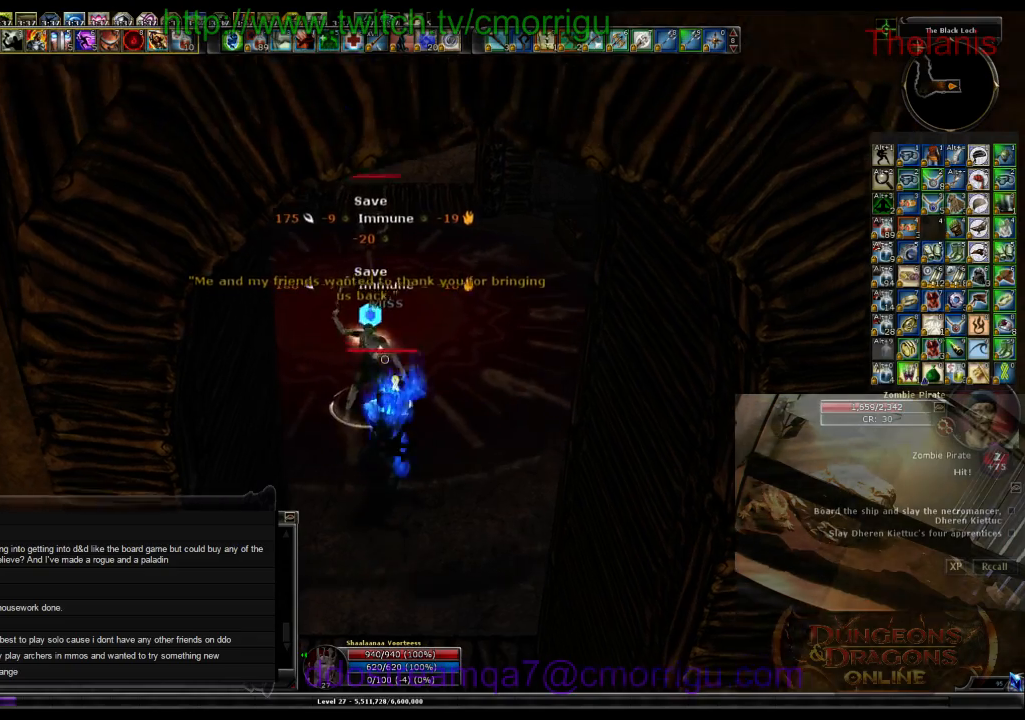
{"keys": ["2"], "events": [[367, "2", "down"]]}
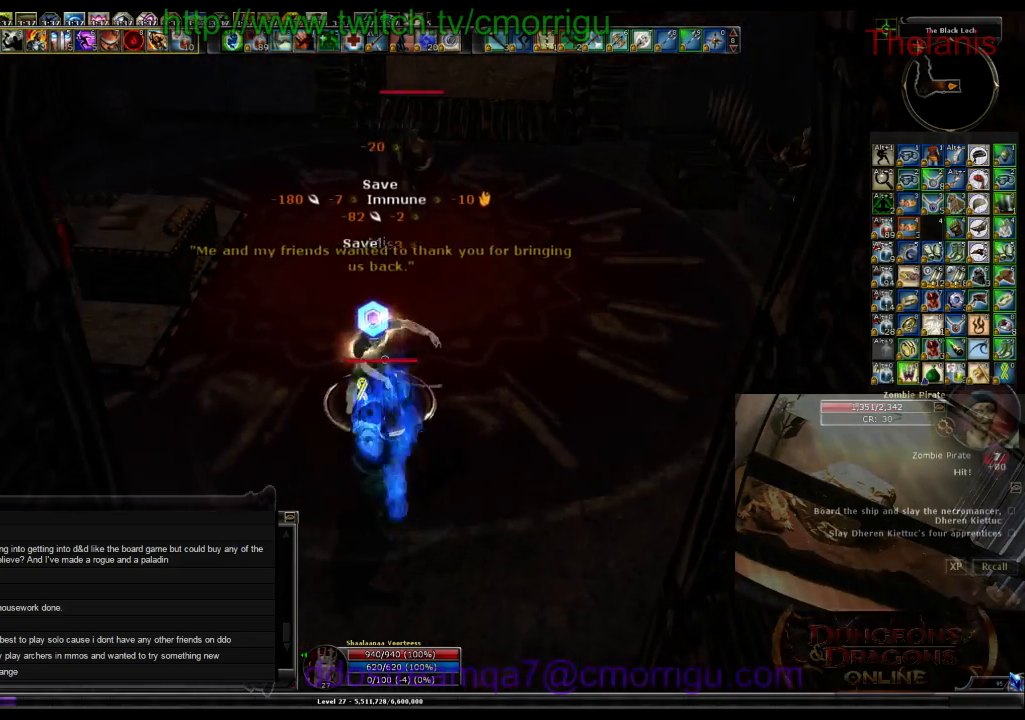
{"keys": ["w"], "events": [[33, "2", "up"], [267, "d", "down"], [367, "w", "down"], [500, "d", "up"]]}
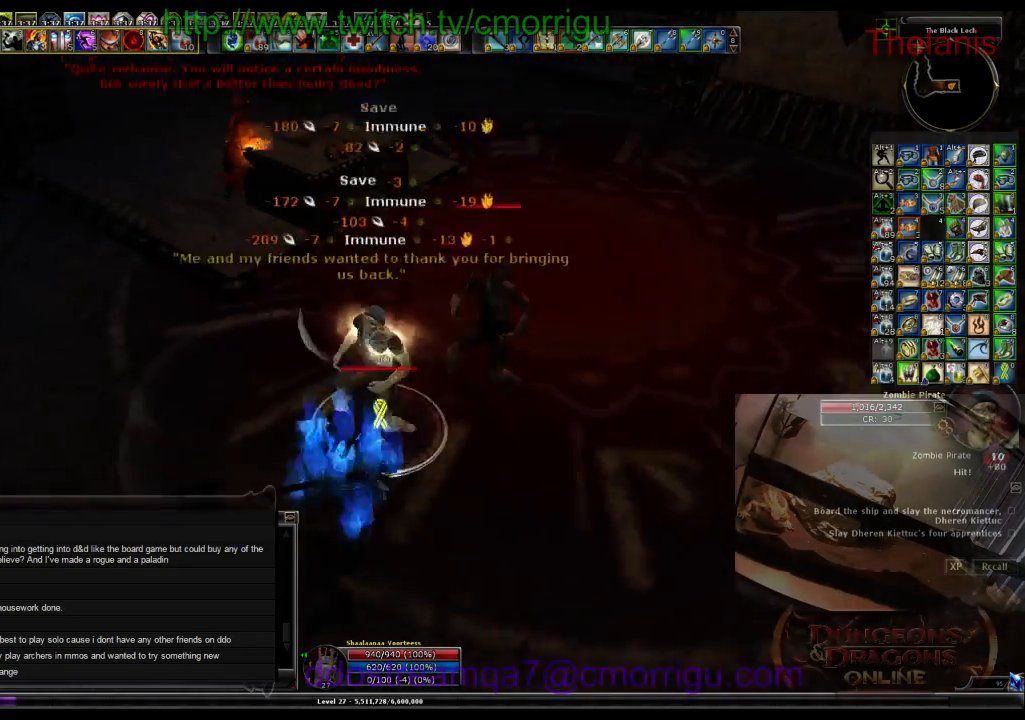
{"keys": [], "events": [[33, "w", "up"]]}
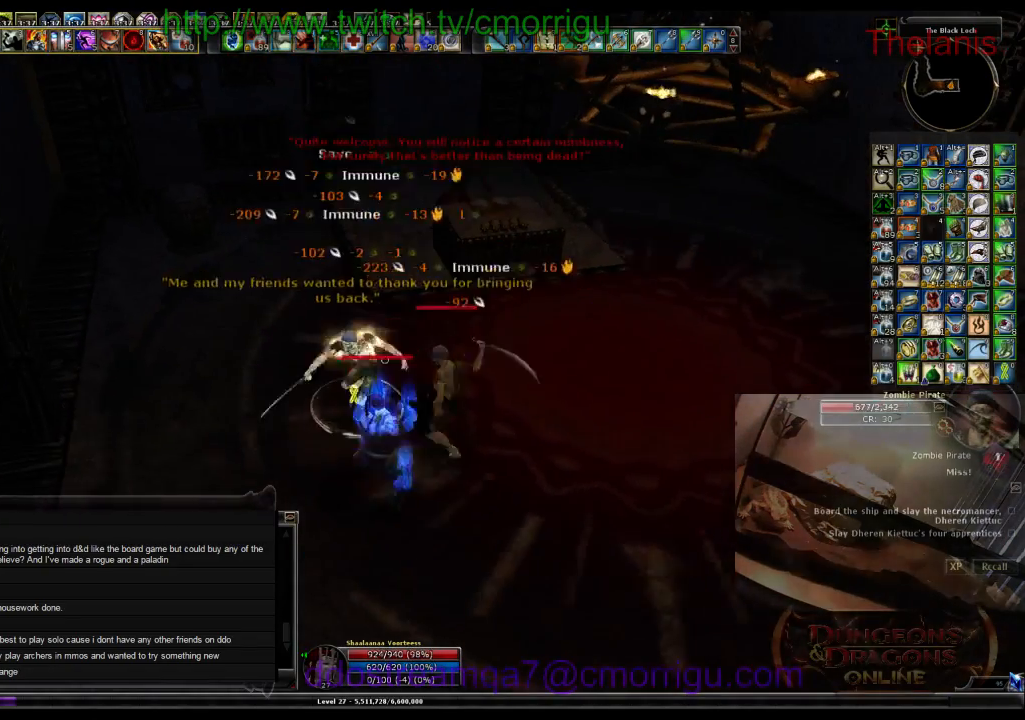
{"keys": [], "events": []}
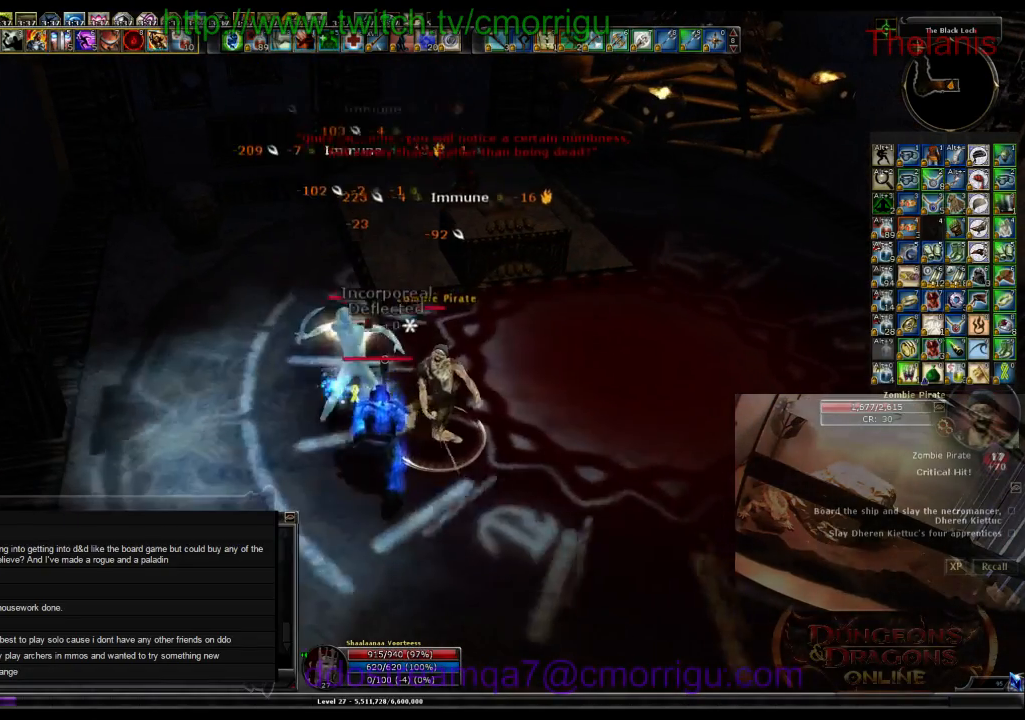
{"keys": ["1"], "events": [[367, "1", "down"]]}
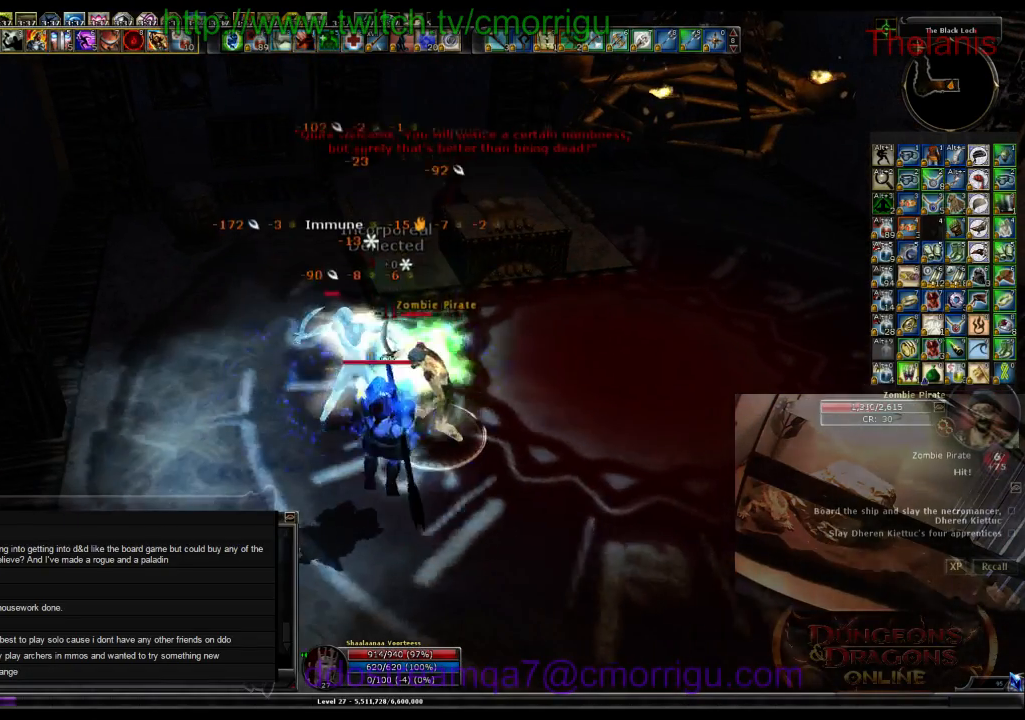
{"keys": ["2"], "events": [[33, "1", "up"], [400, "2", "down"]]}
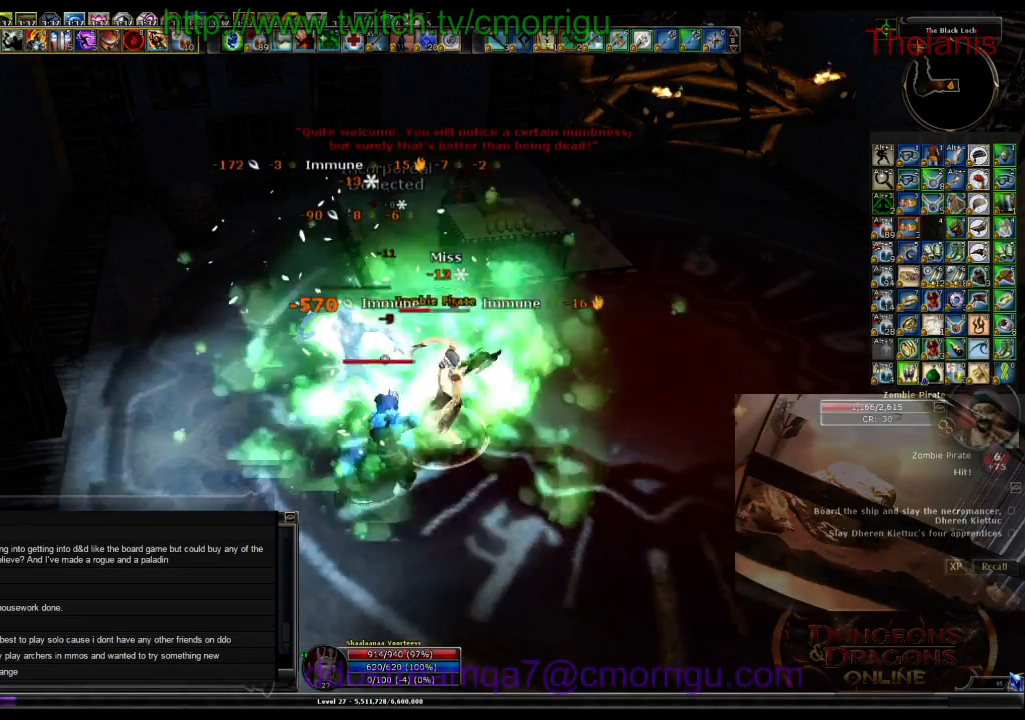
{"keys": [], "events": [[133, "2", "up"]]}
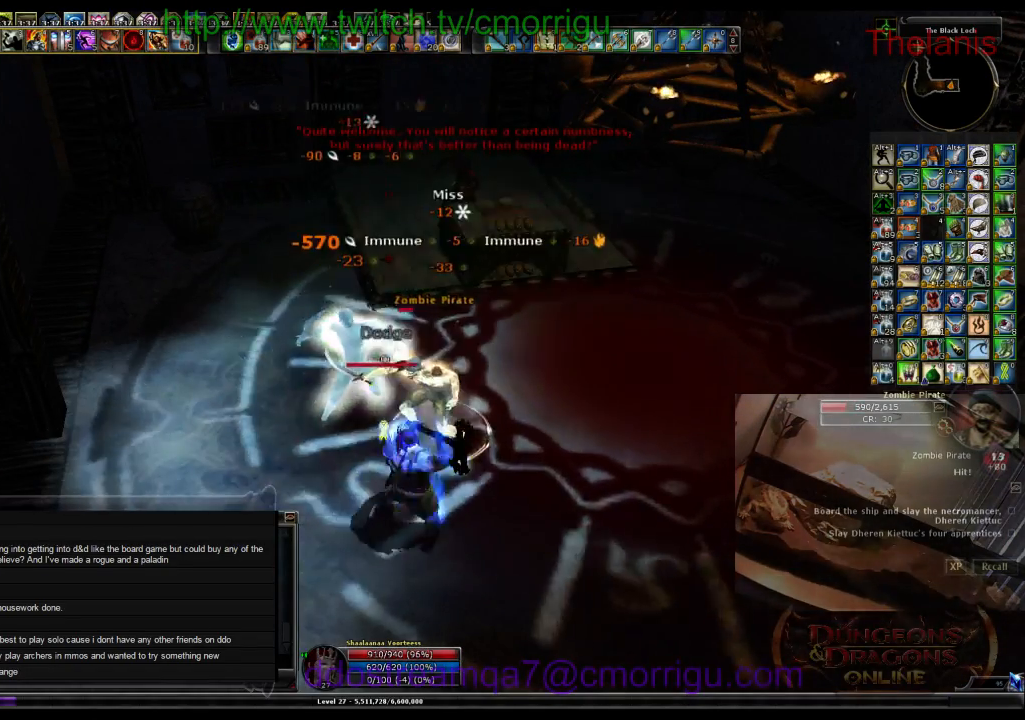
{"keys": [], "events": [[133, "1", "down"], [300, "1", "up"]]}
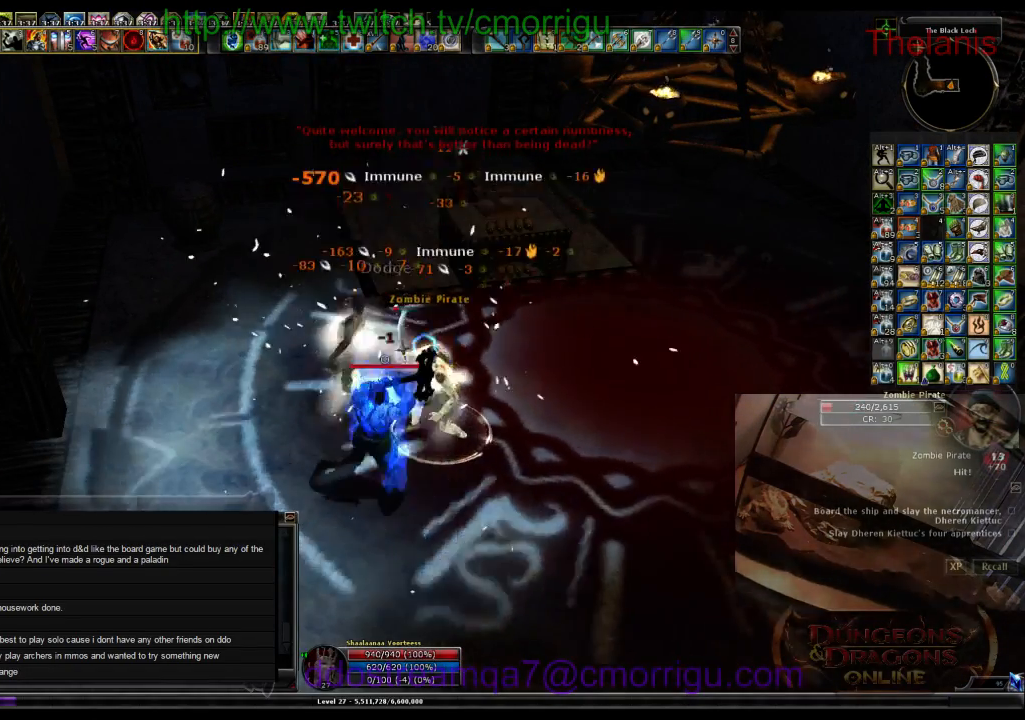
{"keys": [], "events": [[133, "2", "down"], [300, "2", "up"]]}
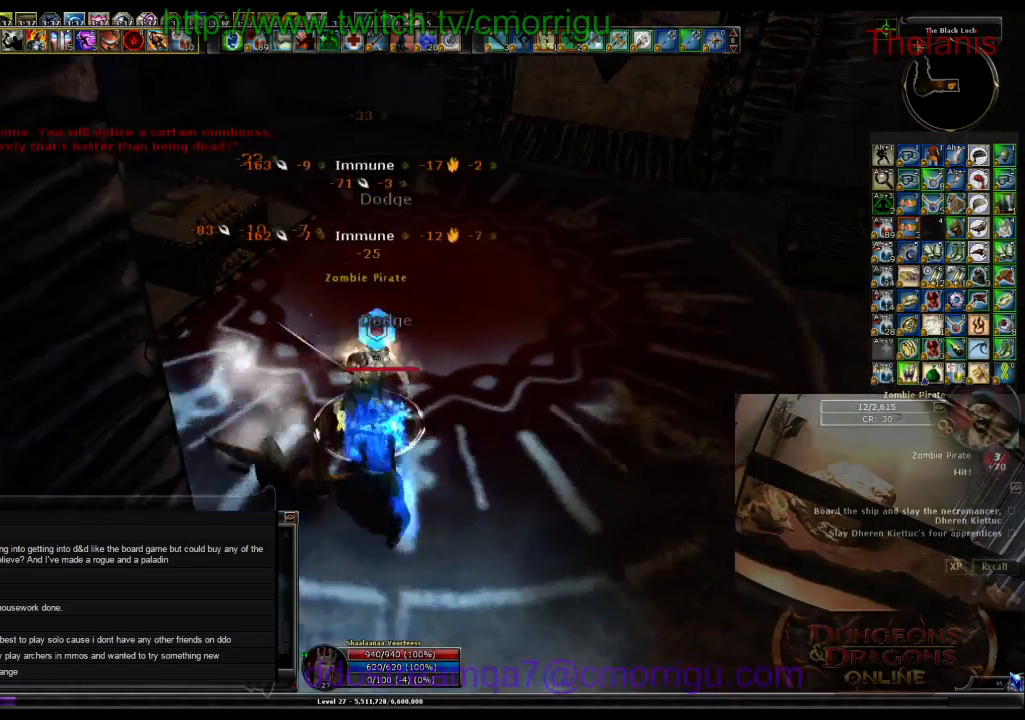
{"keys": [], "events": []}
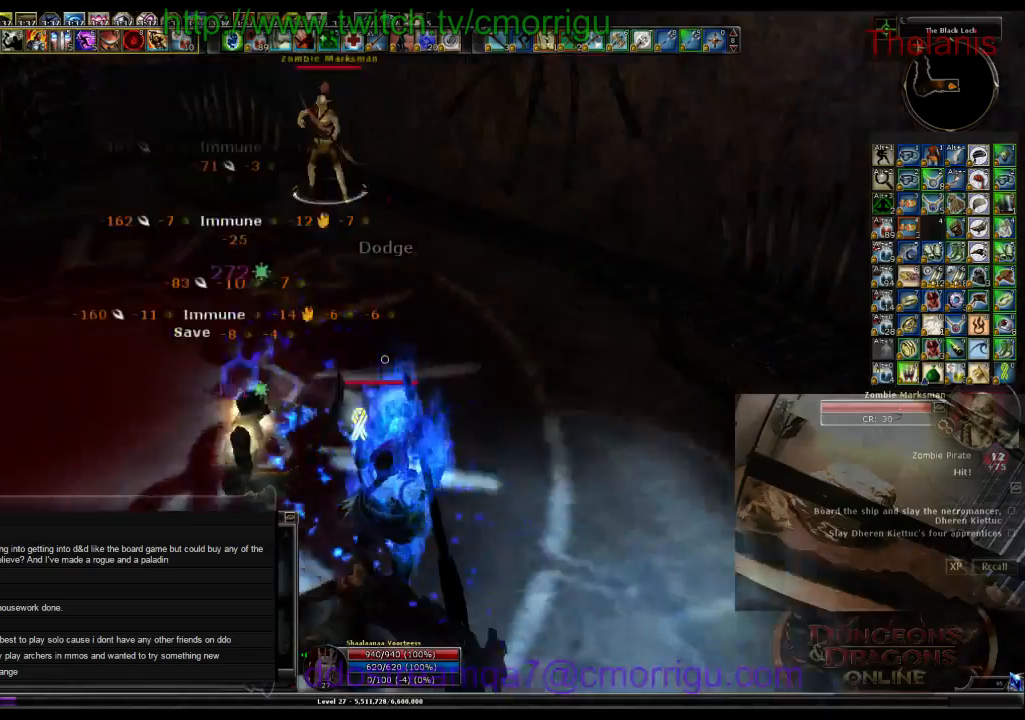
{"keys": [], "events": []}
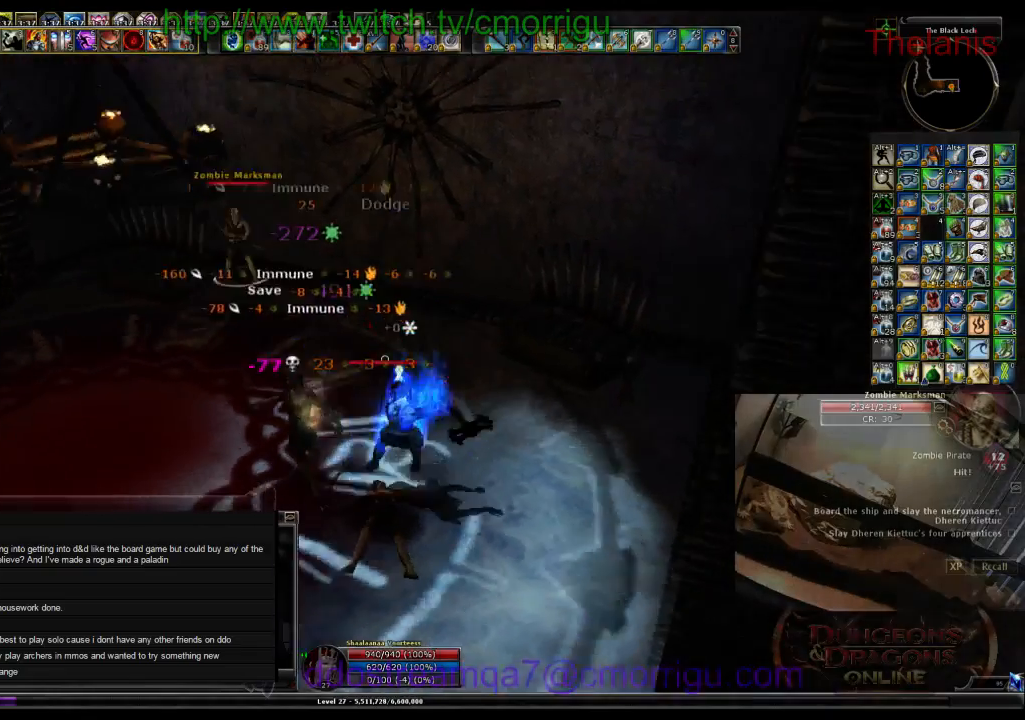
{"keys": ["w"], "events": [[33, "w", "down"]]}
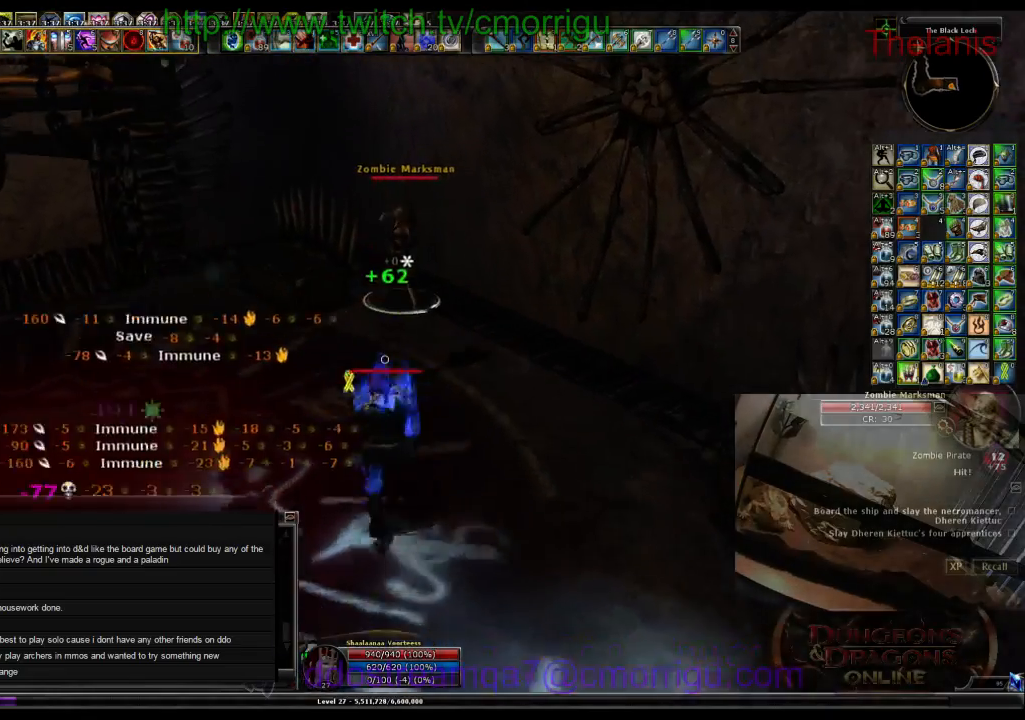
{"keys": [], "events": [[200, "1", "down"], [200, "d", "down"], [333, "d", "up"], [367, "1", "up"], [367, "w", "up"]]}
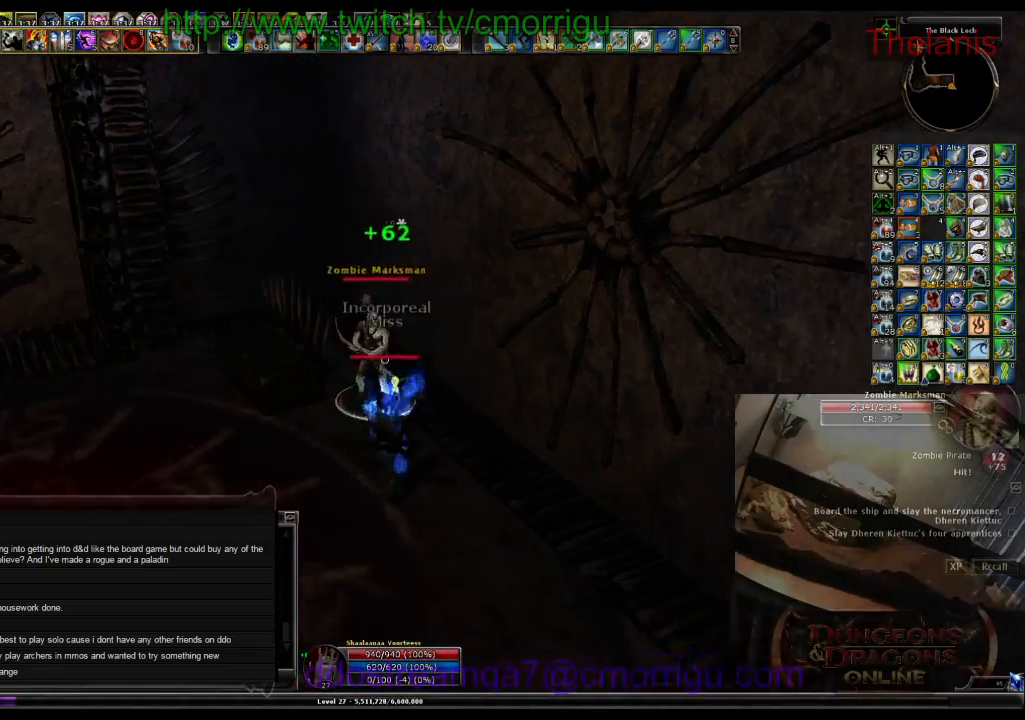
{"keys": [], "events": [[200, "2", "down"], [333, "2", "up"]]}
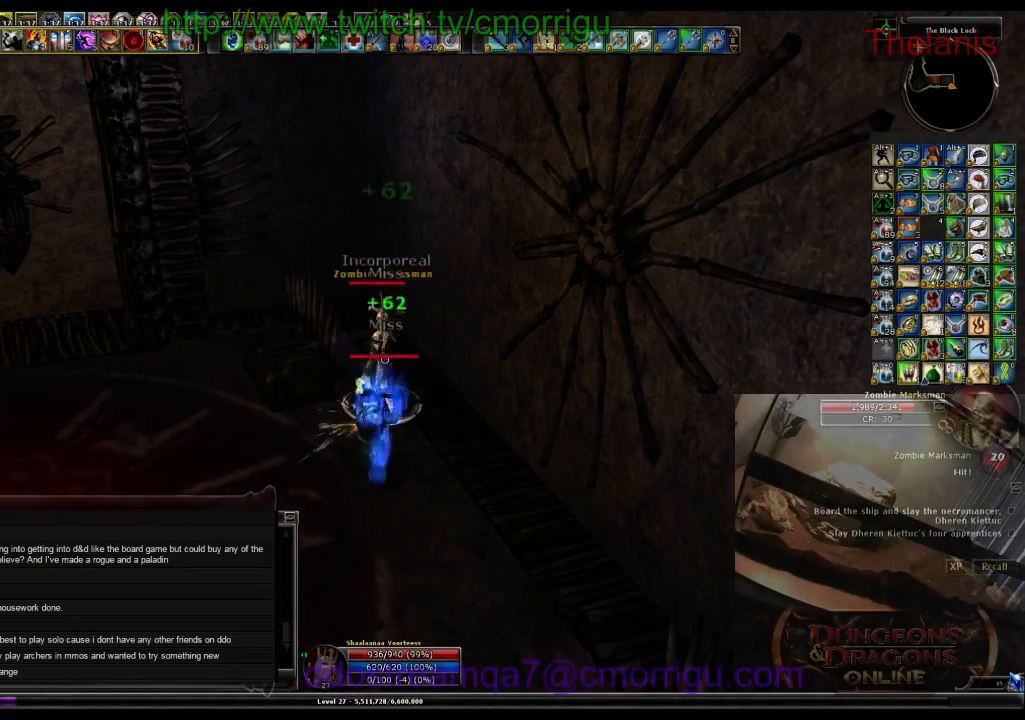
{"keys": [], "events": []}
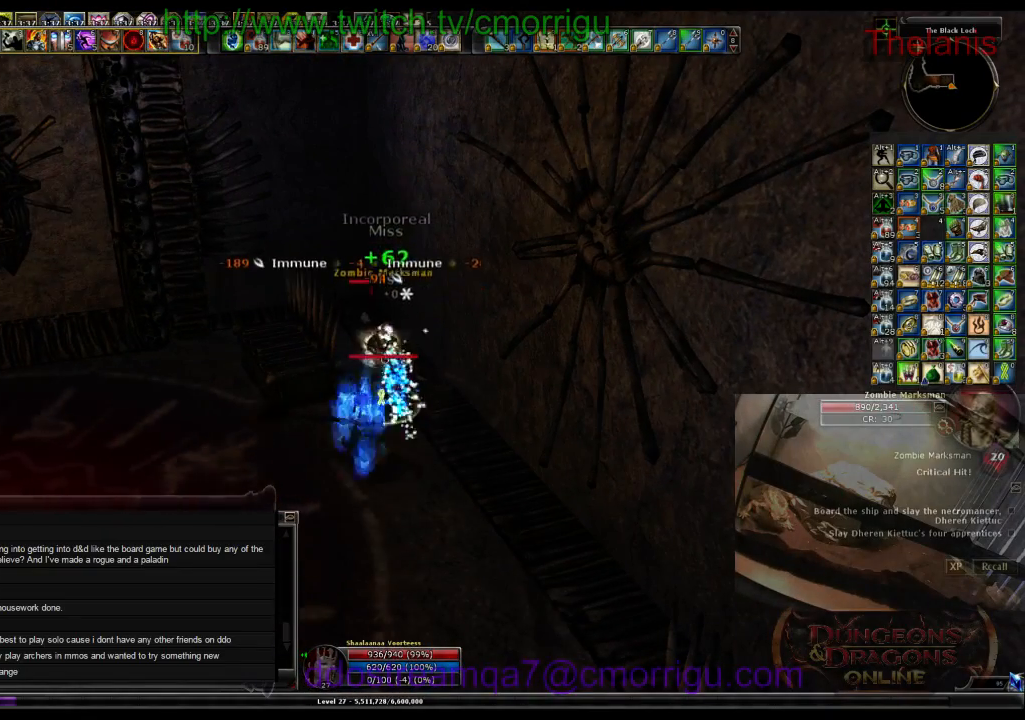
{"keys": [], "events": []}
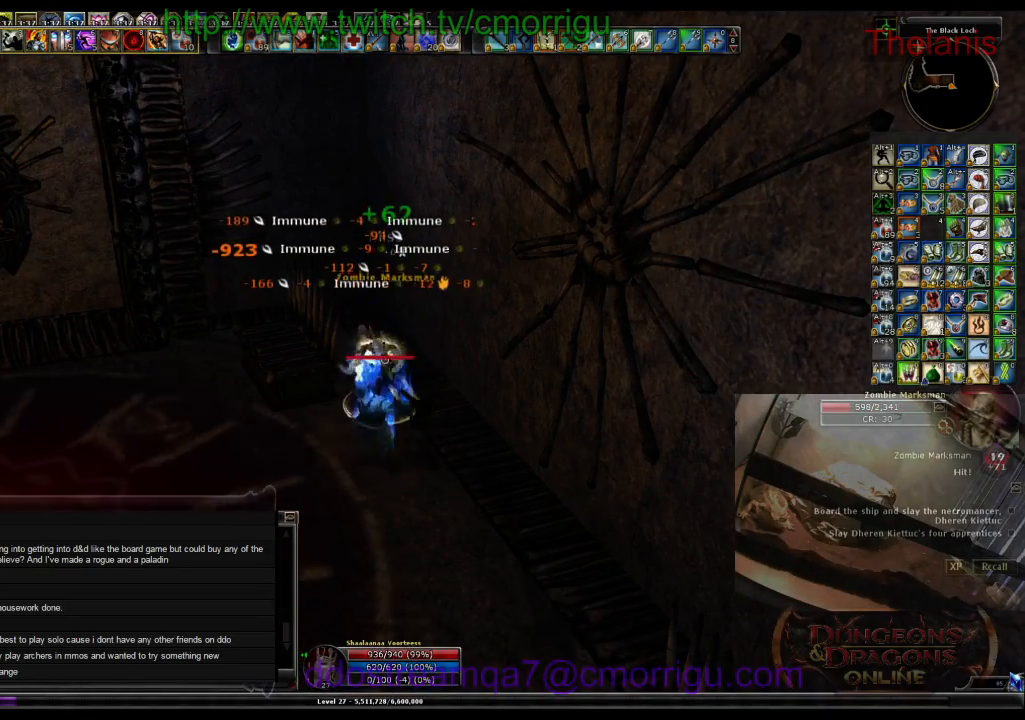
{"keys": [], "events": []}
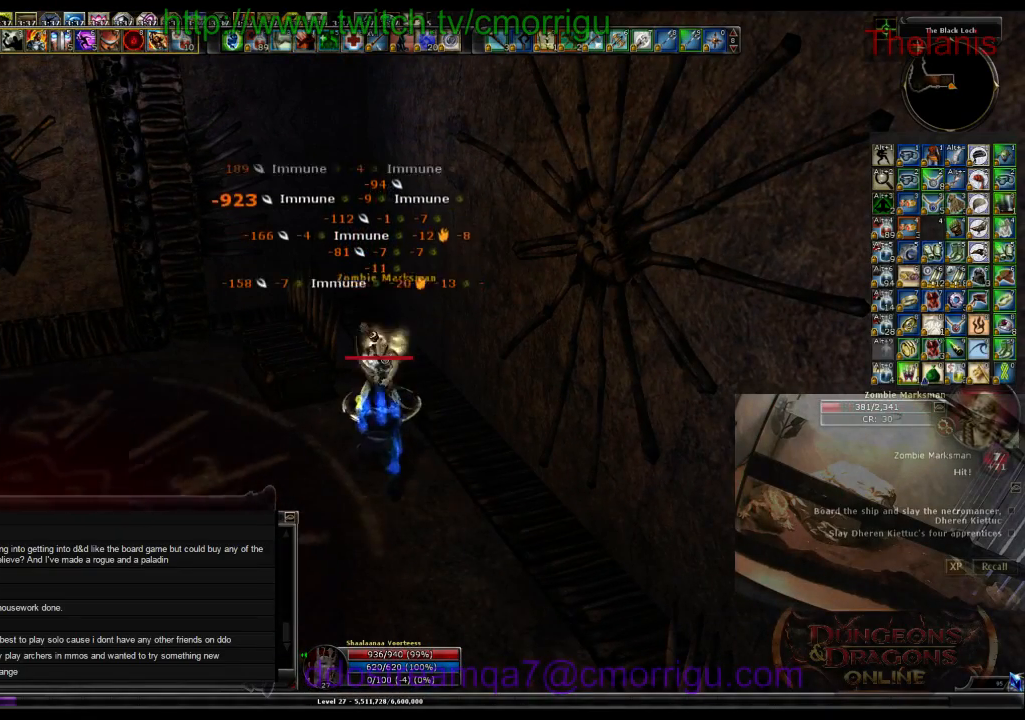
{"keys": [], "events": []}
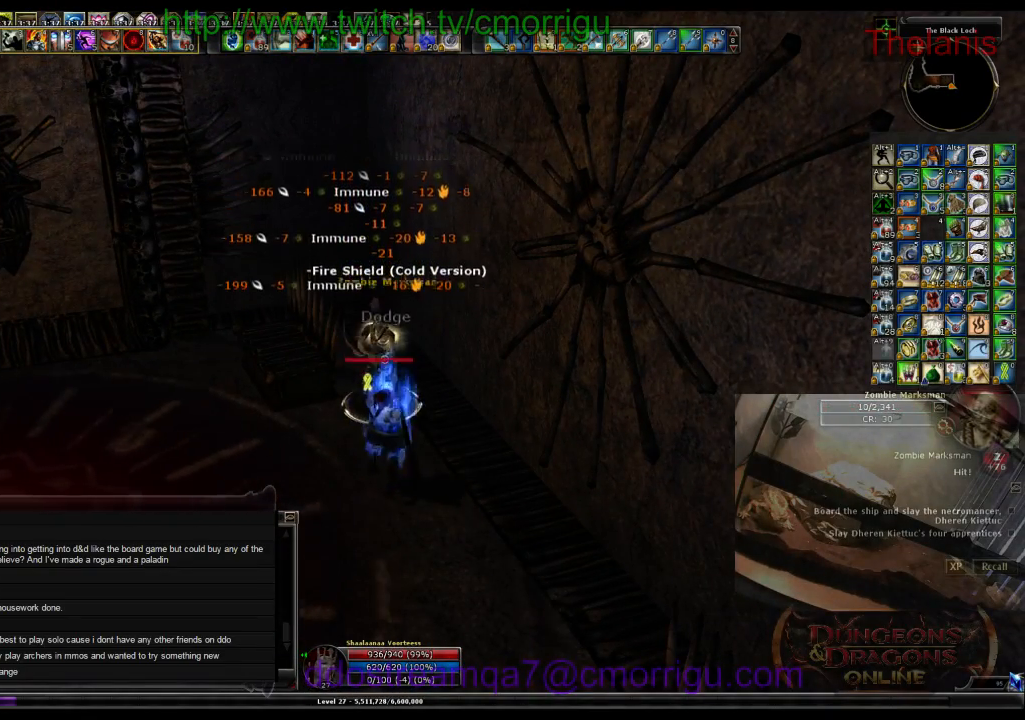
{"keys": [], "events": []}